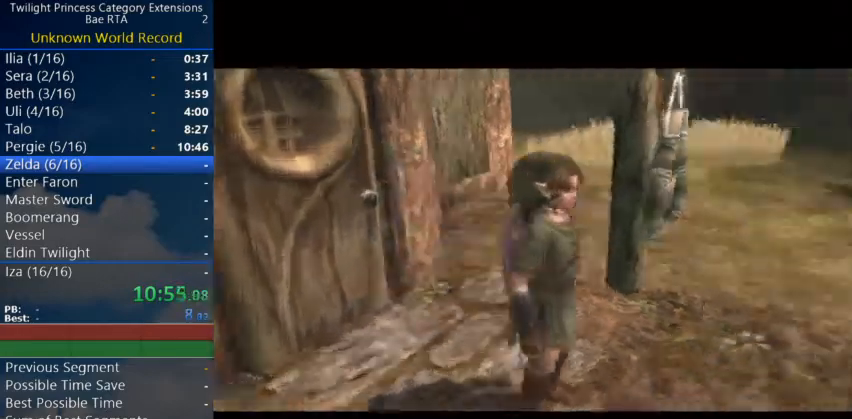
Gameplay with a controller (Nintendo layout); each line is a JSON object with the inputs held at the frame after it. "events" lists button and stick changes between this image and that frame as [ms after this image, input, new state], when the widget could be followed in between. Not read: L3 R3.
{"buttons": [], "left_stick": "up-right", "right_stick": "center", "events": [[200, "left_stick", "up-right"]]}
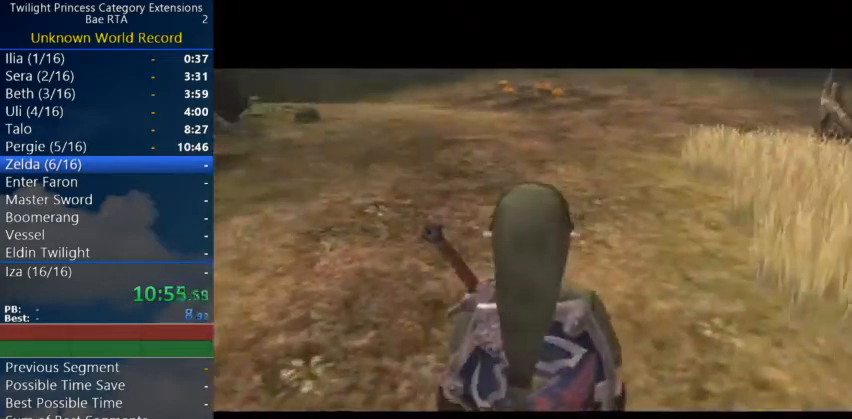
{"buttons": [], "left_stick": "up", "right_stick": "left", "events": [[133, "A", "down"], [367, "A", "up"], [400, "right_stick", "left"], [500, "left_stick", "up"]]}
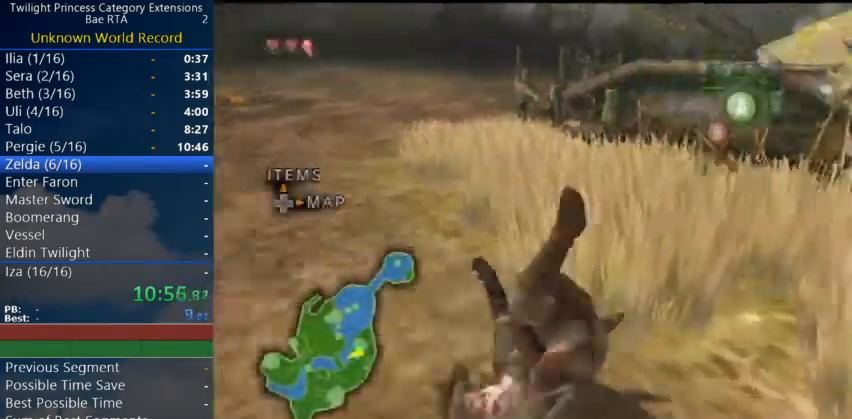
{"buttons": ["A"], "left_stick": "up-left", "right_stick": "center", "events": [[100, "right_stick", "center"], [167, "left_stick", "up-left"], [333, "A", "down"]]}
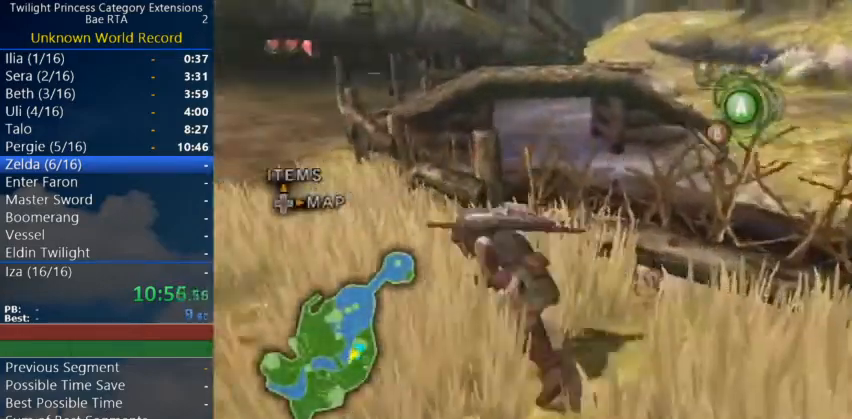
{"buttons": [], "left_stick": "up", "right_stick": "center", "events": [[33, "A", "up"], [433, "left_stick", "up"]]}
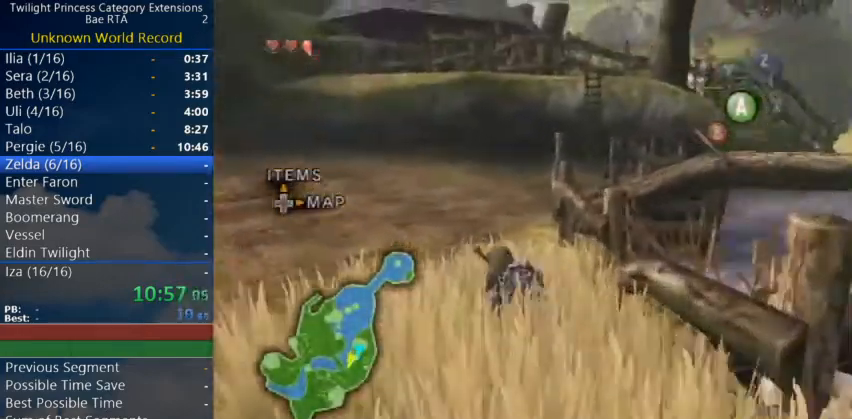
{"buttons": [], "left_stick": "up", "right_stick": "center", "events": [[67, "A", "down"], [400, "A", "up"]]}
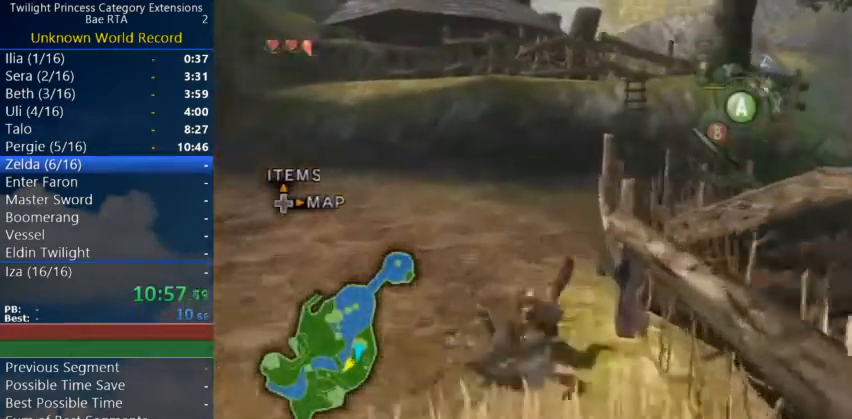
{"buttons": [], "left_stick": "up-right", "right_stick": "left", "events": [[267, "A", "down"], [300, "left_stick", "up-right"], [333, "A", "up"], [367, "right_stick", "left"]]}
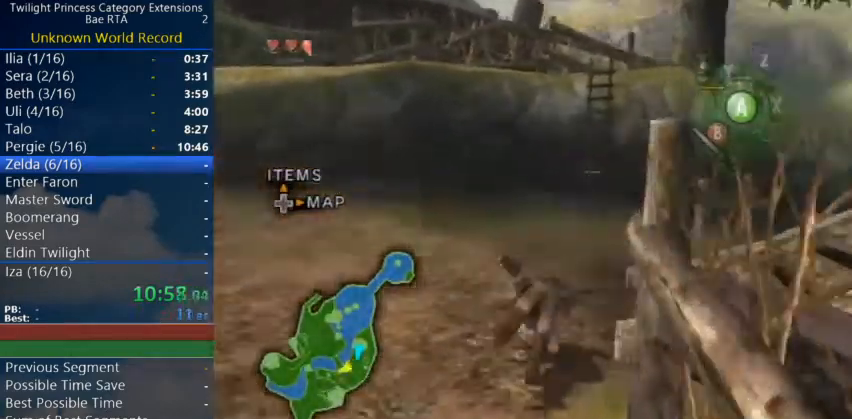
{"buttons": ["A"], "left_stick": "up", "right_stick": "center", "events": [[333, "right_stick", "center"], [400, "A", "down"], [400, "left_stick", "up"]]}
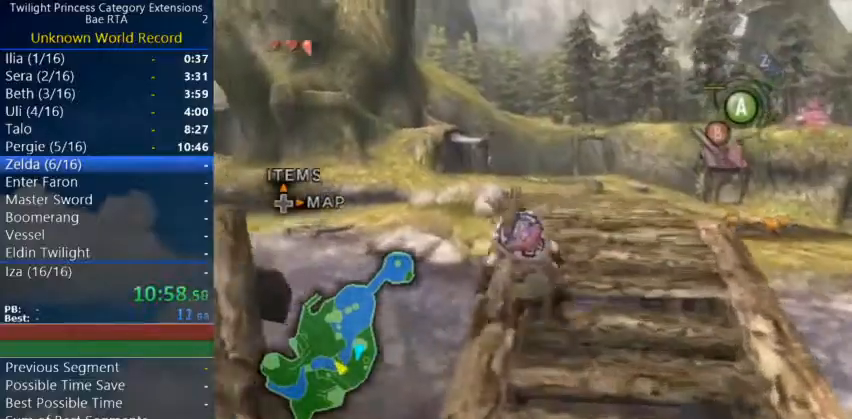
{"buttons": [], "left_stick": "up", "right_stick": "center", "events": [[233, "A", "up"]]}
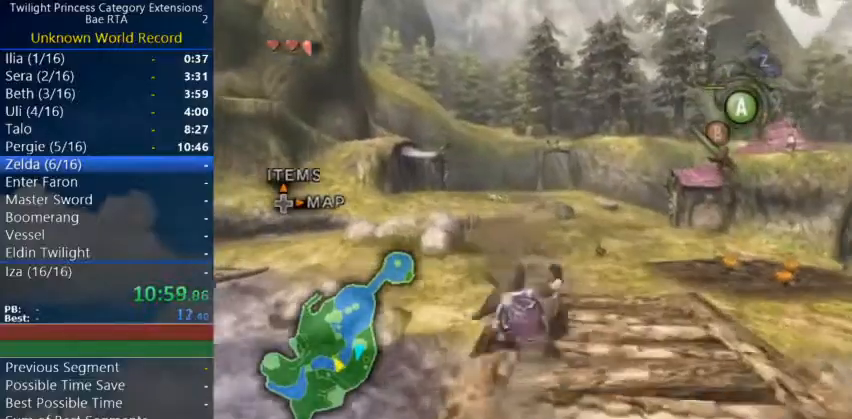
{"buttons": [], "left_stick": "up", "right_stick": "center", "events": [[100, "A", "down"], [233, "A", "up"], [267, "A", "down"], [367, "A", "up"]]}
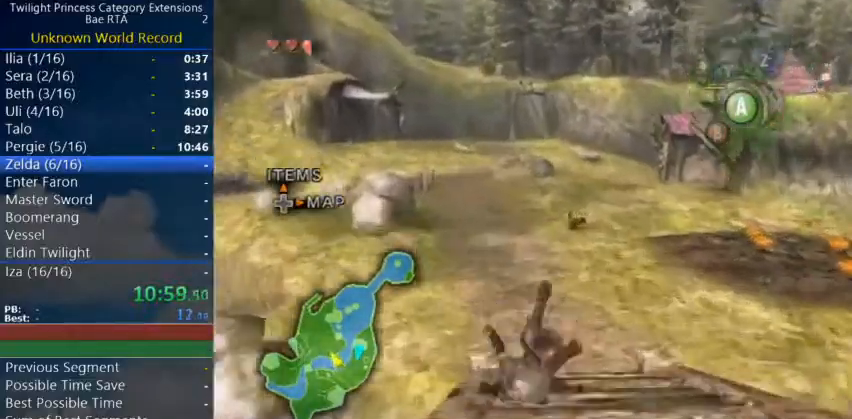
{"buttons": ["A"], "left_stick": "up", "right_stick": "center", "events": [[333, "A", "down"], [367, "A", "up"], [467, "A", "down"]]}
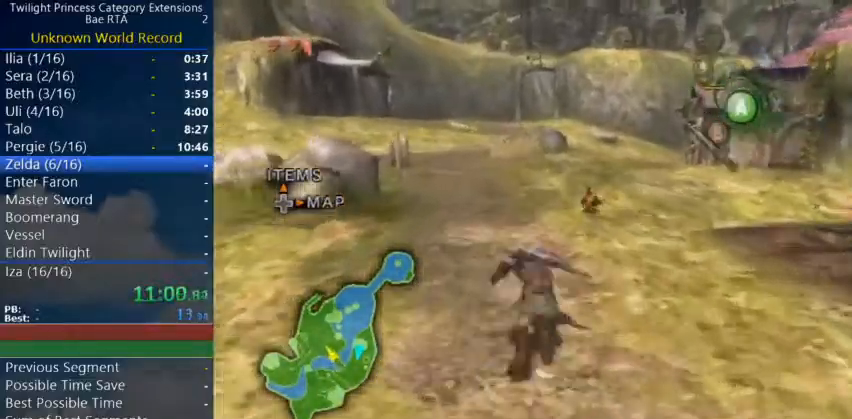
{"buttons": ["A"], "left_stick": "up", "right_stick": "center", "events": [[67, "A", "up"], [500, "A", "down"]]}
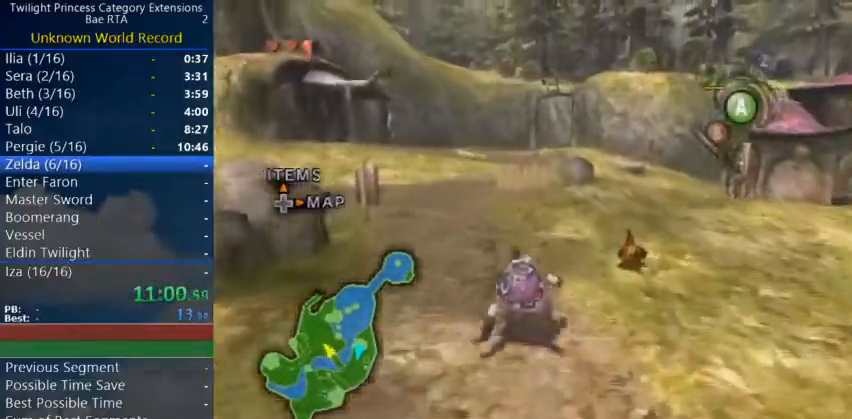
{"buttons": [], "left_stick": "up", "right_stick": "center", "events": [[67, "A", "up"], [167, "A", "down"], [267, "A", "up"]]}
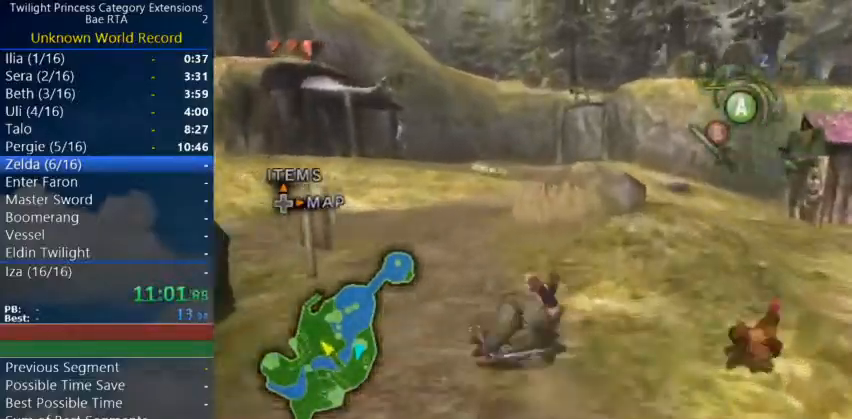
{"buttons": [], "left_stick": "up", "right_stick": "center", "events": [[167, "A", "down"], [400, "A", "up"]]}
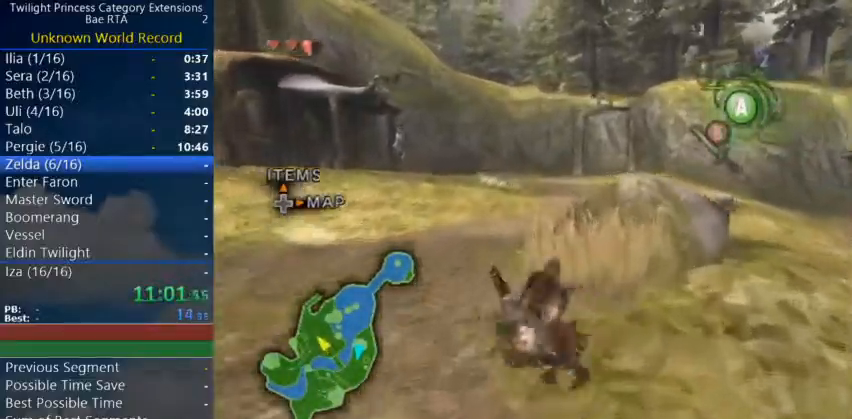
{"buttons": [], "left_stick": "up", "right_stick": "center", "events": [[433, "A", "down"], [500, "A", "up"]]}
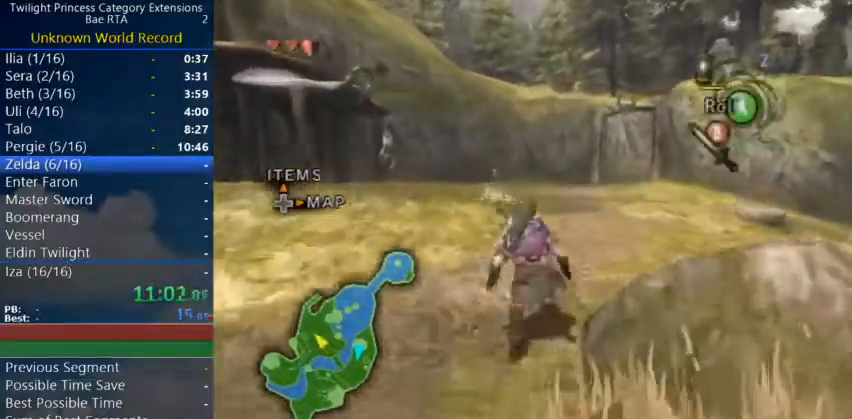
{"buttons": [], "left_stick": "up", "right_stick": "center", "events": [[67, "A", "down"], [133, "A", "up"], [233, "right_stick", "left"], [333, "right_stick", "center"]]}
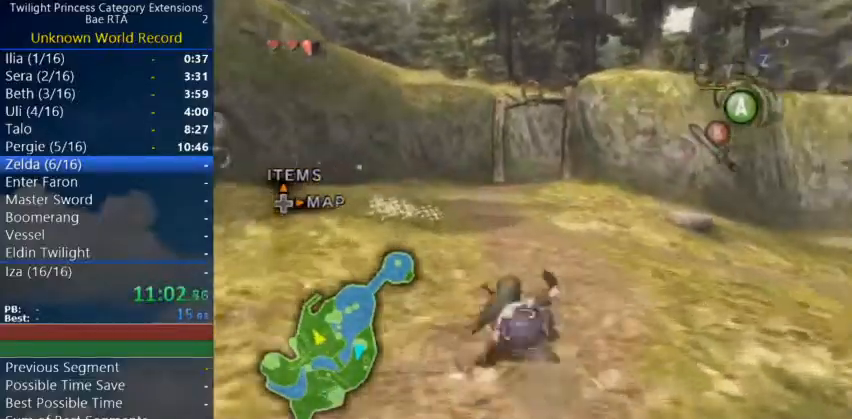
{"buttons": [], "left_stick": "up", "right_stick": "center", "events": [[133, "A", "down"], [200, "A", "up"], [267, "A", "down"], [367, "A", "up"]]}
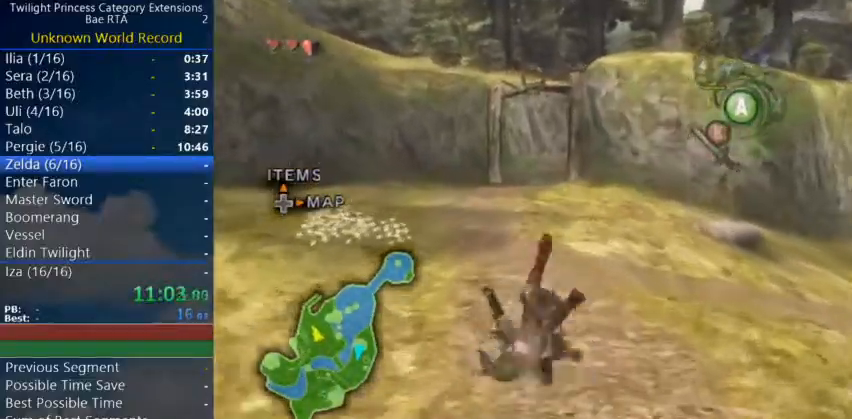
{"buttons": ["A"], "left_stick": "up", "right_stick": "center", "events": [[333, "A", "down"], [433, "A", "up"], [500, "A", "down"]]}
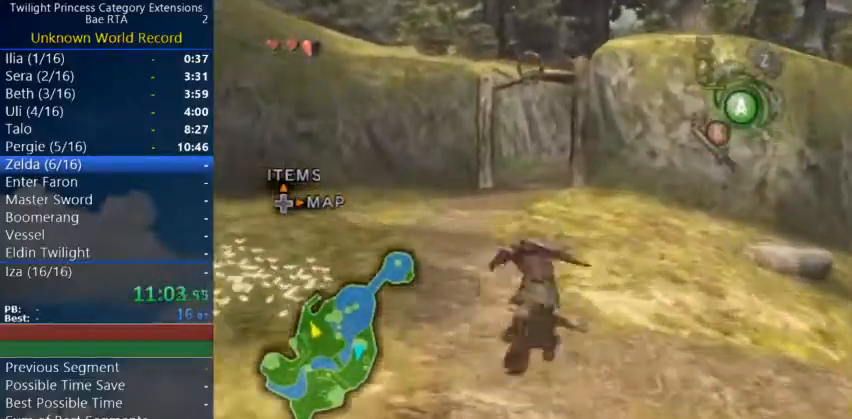
{"buttons": [], "left_stick": "up", "right_stick": "center", "events": [[33, "A", "up"], [467, "A", "down"], [500, "A", "up"]]}
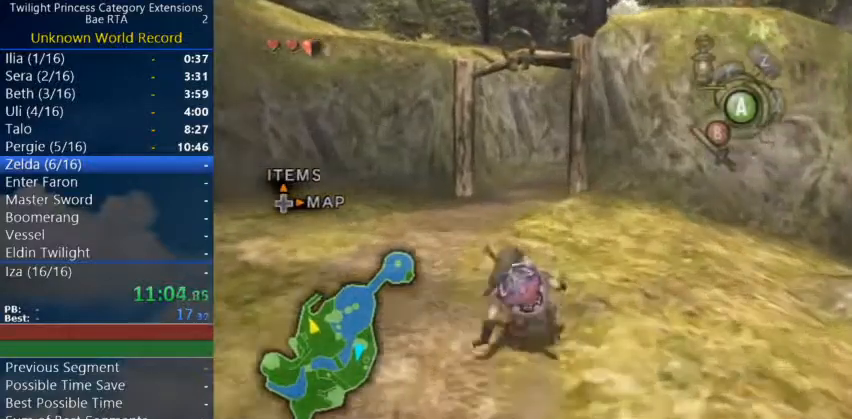
{"buttons": [], "left_stick": "up", "right_stick": "center", "events": [[100, "A", "down"], [200, "A", "up"]]}
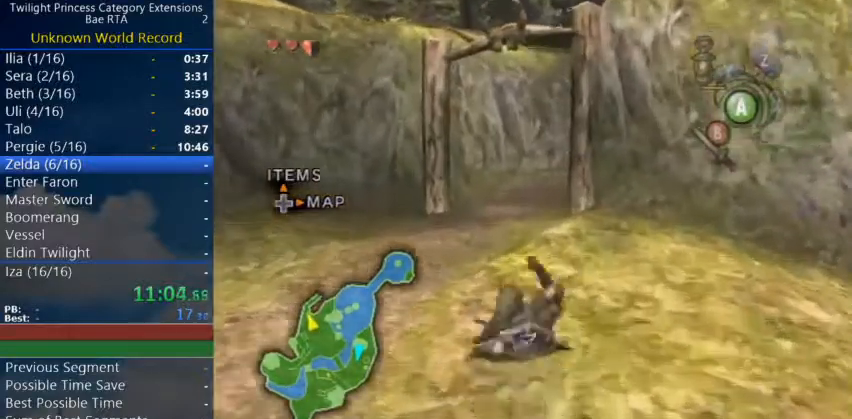
{"buttons": [], "left_stick": "up", "right_stick": "center", "events": [[167, "A", "down"], [233, "A", "up"], [333, "A", "down"], [400, "A", "up"]]}
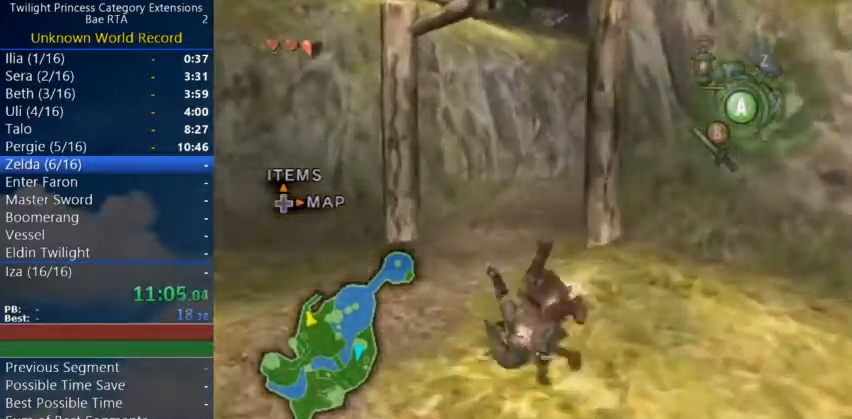
{"buttons": ["A"], "left_stick": "up", "right_stick": "center", "events": [[367, "A", "down"], [400, "A", "up"], [467, "A", "down"]]}
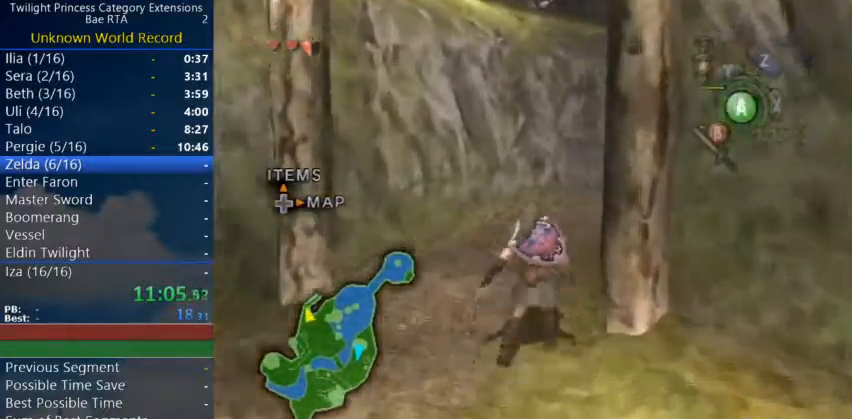
{"buttons": ["A"], "left_stick": "up", "right_stick": "center", "events": [[33, "A", "up"], [500, "A", "down"]]}
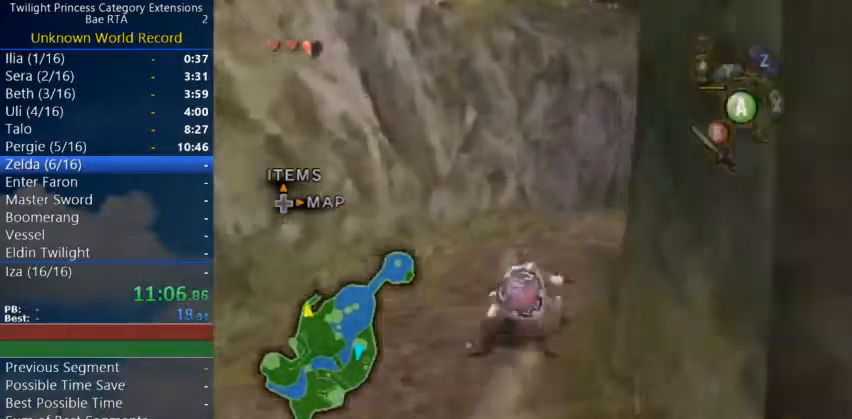
{"buttons": [], "left_stick": "up", "right_stick": "center", "events": [[67, "A", "up"], [133, "A", "down"], [367, "A", "up"]]}
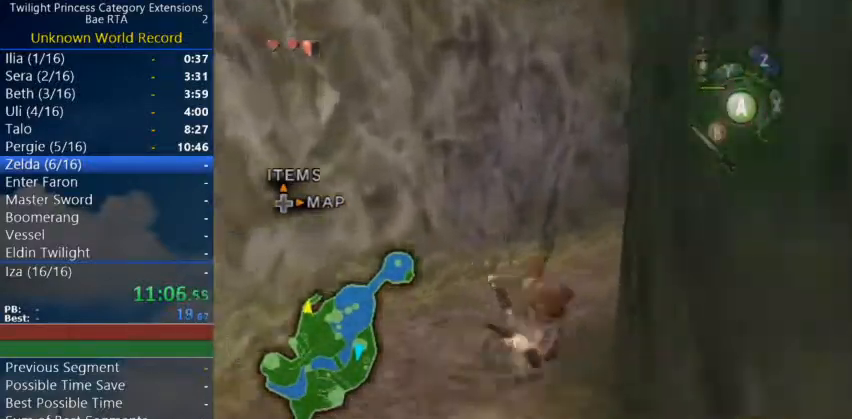
{"buttons": [], "left_stick": "center", "right_stick": "center", "events": [[200, "left_stick", "center"]]}
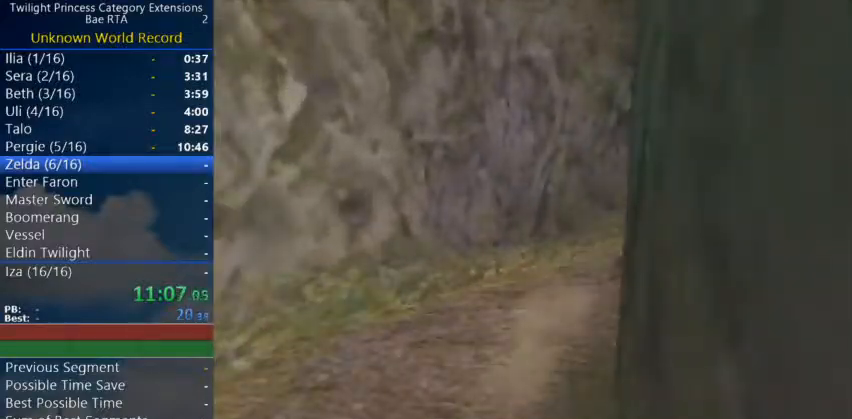
{"buttons": [], "left_stick": "center", "right_stick": "center", "events": []}
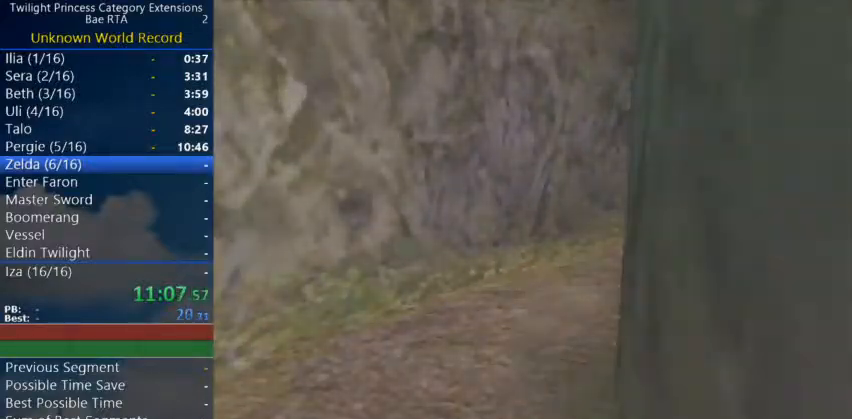
{"buttons": [], "left_stick": "center", "right_stick": "center", "events": []}
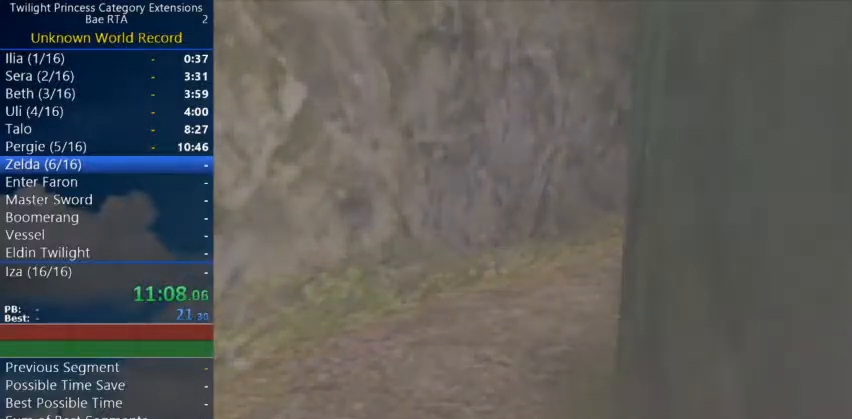
{"buttons": [], "left_stick": "center", "right_stick": "center", "events": []}
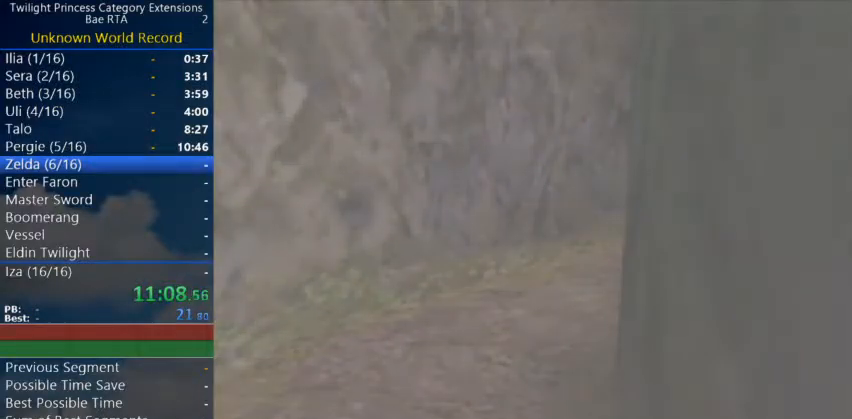
{"buttons": [], "left_stick": "center", "right_stick": "center", "events": []}
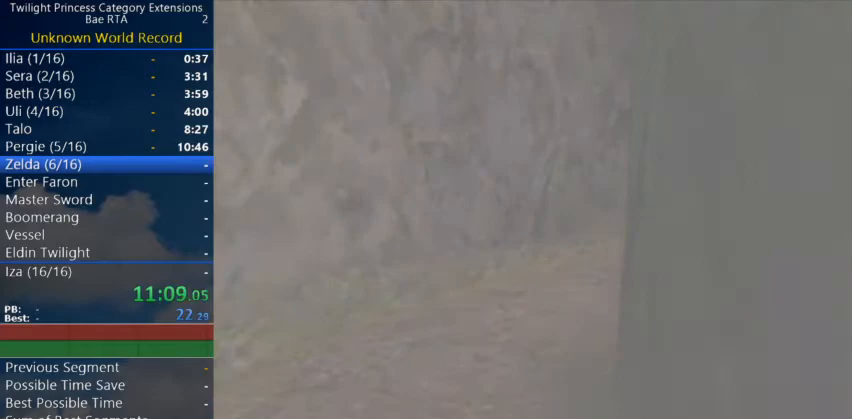
{"buttons": [], "left_stick": "center", "right_stick": "center", "events": []}